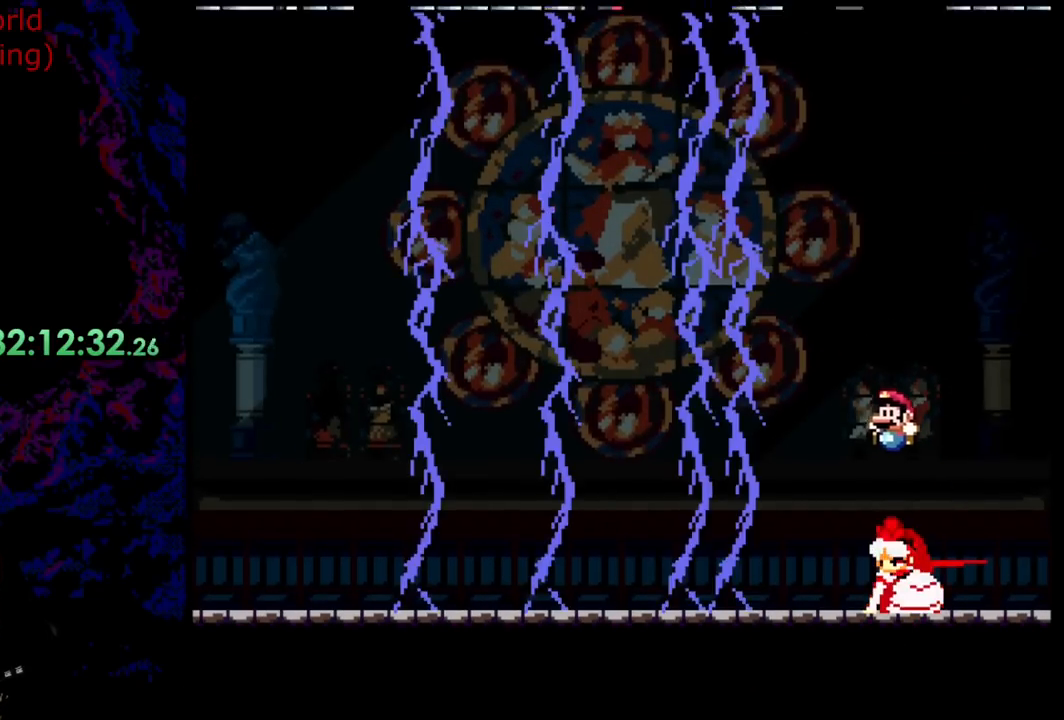
Gameplay with a controller (Nintendo layout); each line is a JSON object with the inputs held at the frame after it. "events" lists button and stick changes between this image and that frame as [ms after this image, input, new state], when the widget could be followed in between. Not read: L3 R3.
{"buttons": ["B", "Y", "DPAD_LEFT"], "events": []}
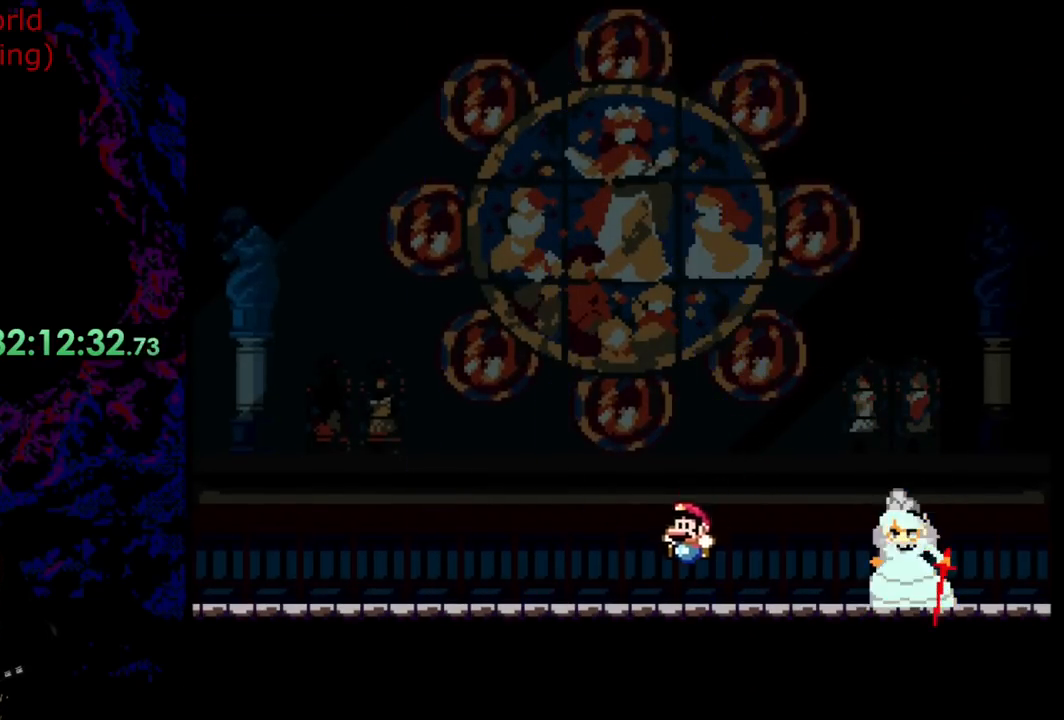
{"buttons": ["B", "Y"], "events": [[18, "B", "up"], [346, "B", "down"], [473, "DPAD_LEFT", "up"]]}
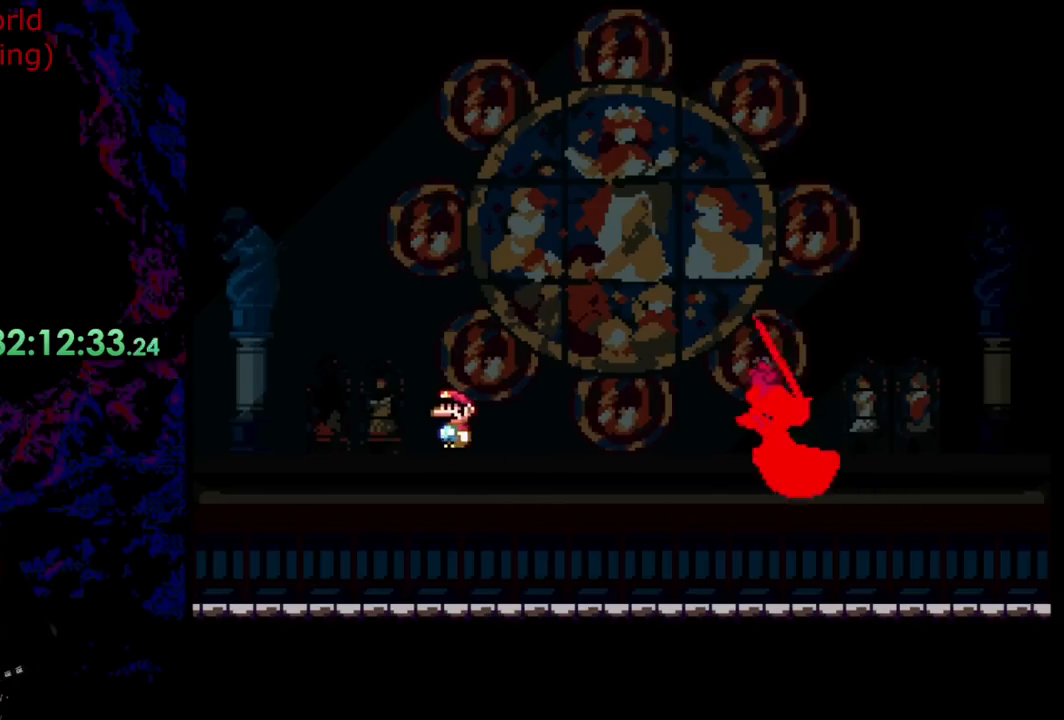
{"buttons": ["B", "Y", "DPAD_RIGHT"], "events": [[109, "DPAD_RIGHT", "down"]]}
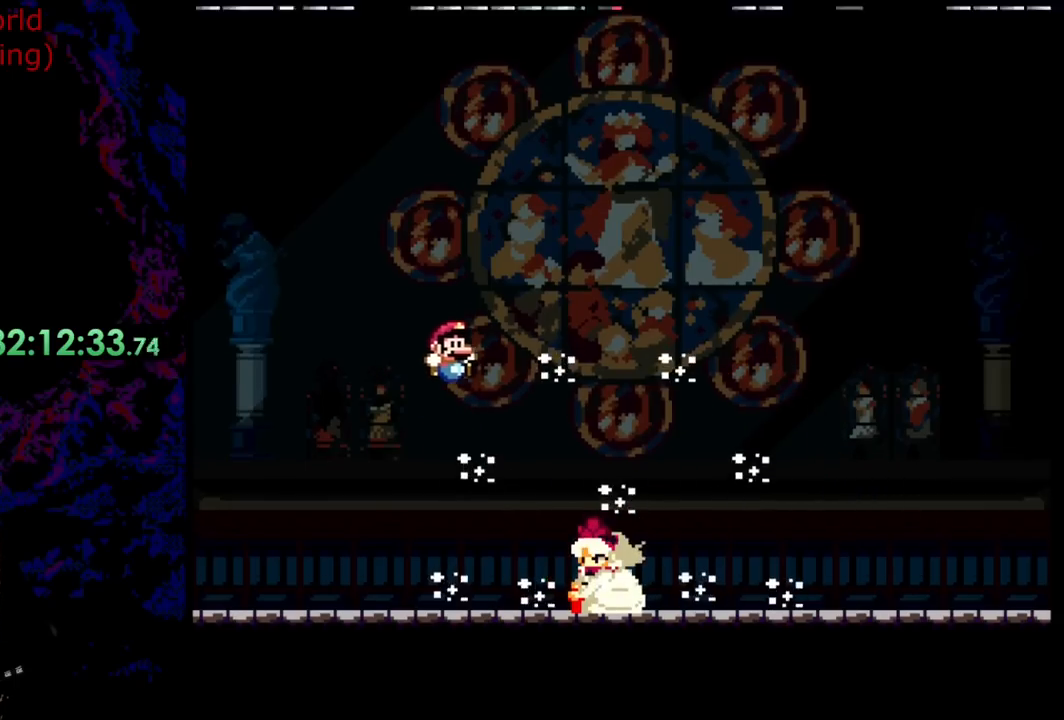
{"buttons": ["B", "Y", "DPAD_RIGHT"], "events": []}
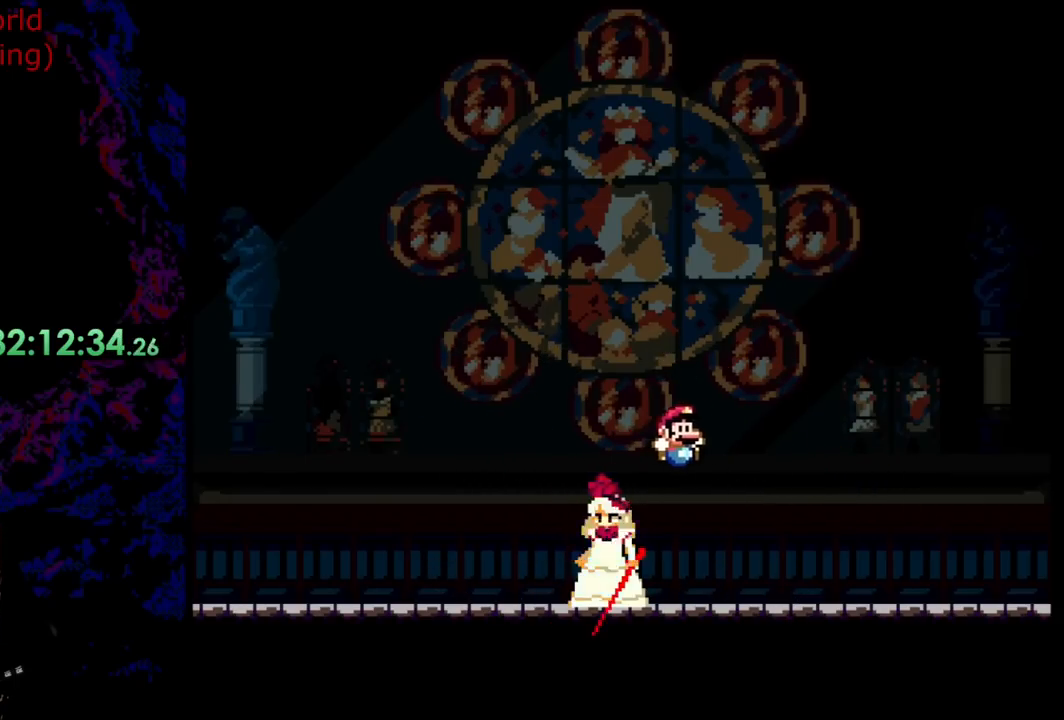
{"buttons": ["Y", "DPAD_RIGHT"], "events": [[182, "DPAD_DOWN", "down"], [182, "DPAD_LEFT", "down"], [182, "DPAD_RIGHT", "up"], [218, "DPAD_DOWN", "up"], [327, "DPAD_DOWN", "down"], [327, "DPAD_LEFT", "up"], [327, "DPAD_RIGHT", "down"], [346, "DPAD_DOWN", "up"], [473, "B", "up"]]}
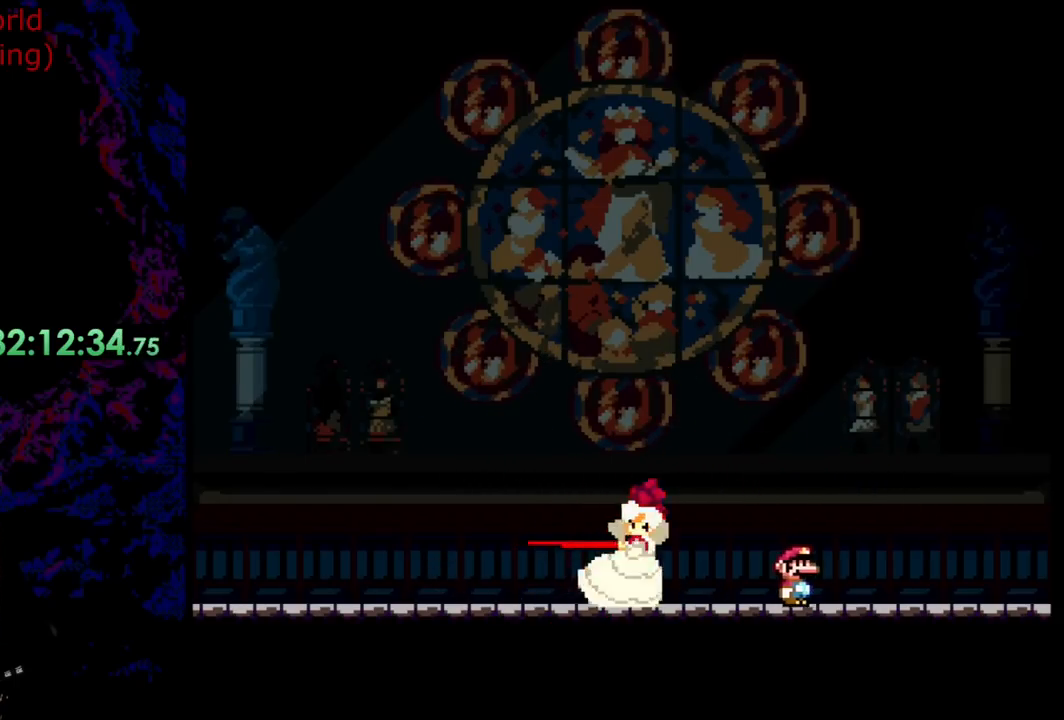
{"buttons": ["B", "Y"], "events": [[254, "B", "down"], [436, "DPAD_DOWN", "down"], [472, "DPAD_RIGHT", "up"], [509, "DPAD_DOWN", "up"]]}
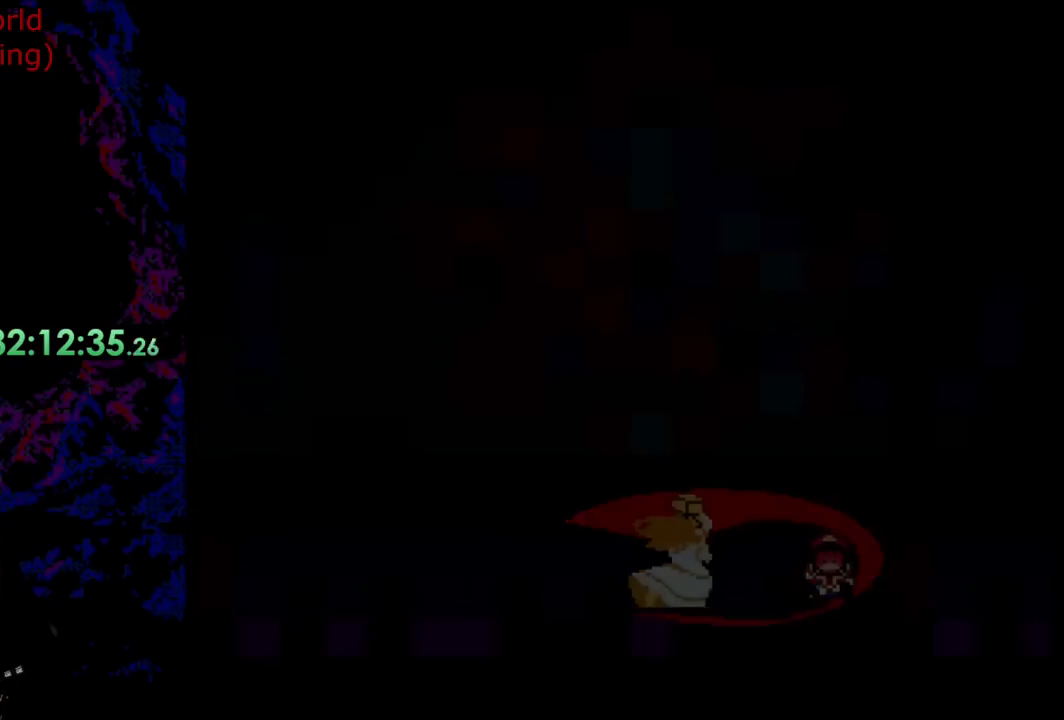
{"buttons": ["B", "Y"], "events": [[18, "DPAD_RIGHT", "down"], [236, "DPAD_RIGHT", "up"]]}
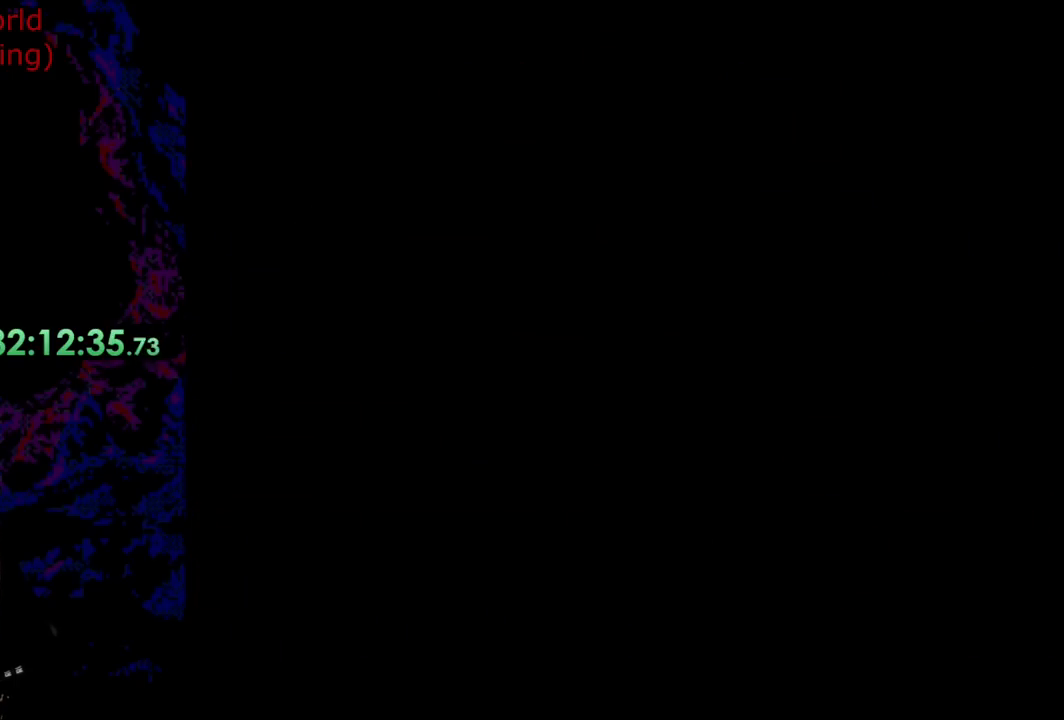
{"buttons": ["Y"], "events": [[400, "B", "up"]]}
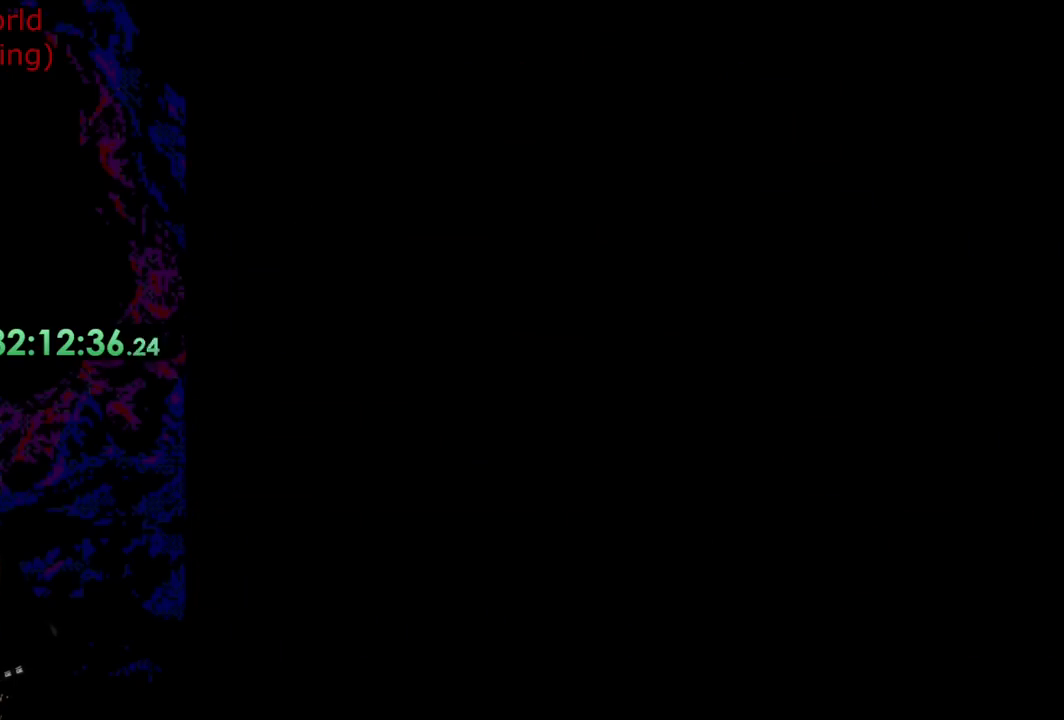
{"buttons": ["Y"], "events": [[418, "Y", "up"], [473, "Y", "down"]]}
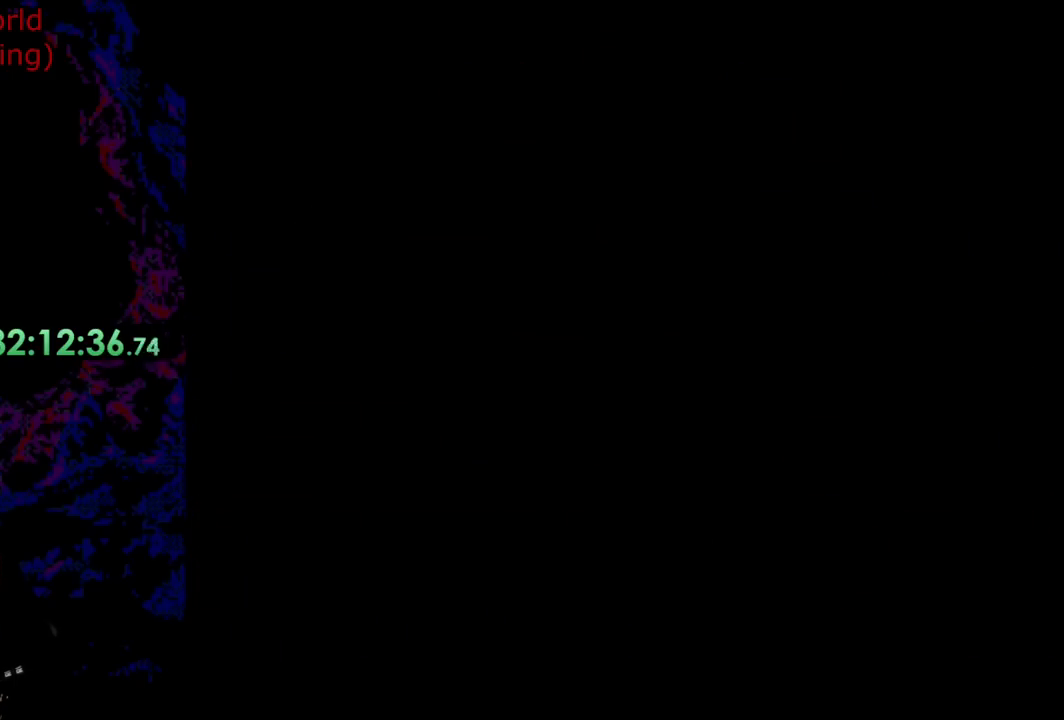
{"buttons": ["Y", "DPAD_RIGHT"], "events": [[490, "DPAD_RIGHT", "down"]]}
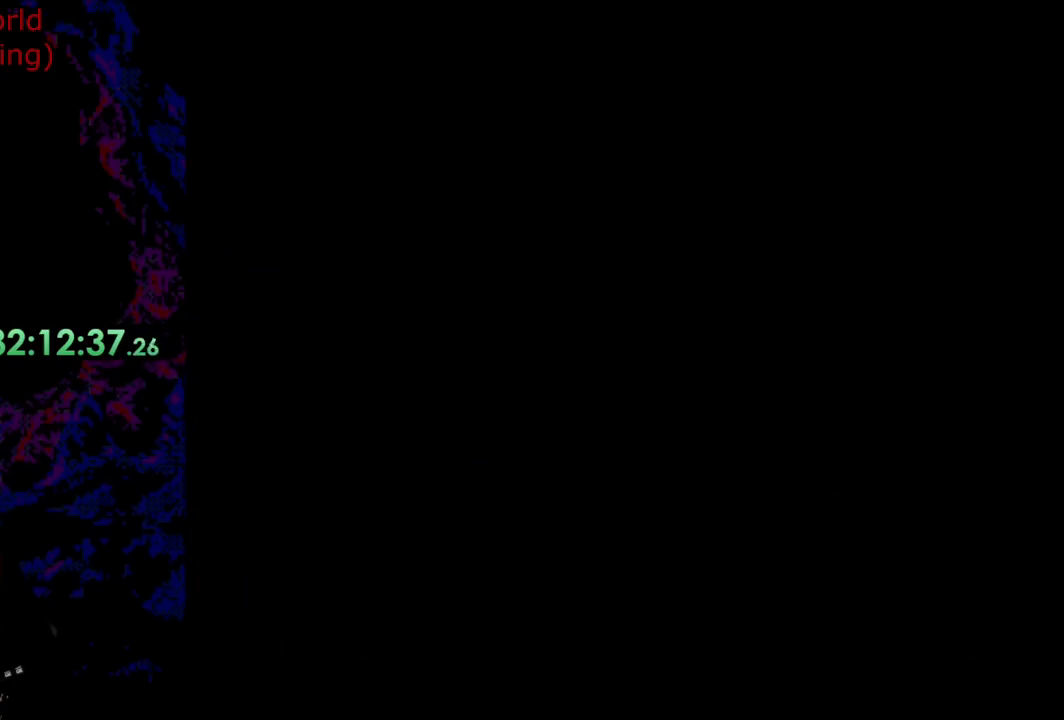
{"buttons": ["Y", "DPAD_RIGHT"], "events": []}
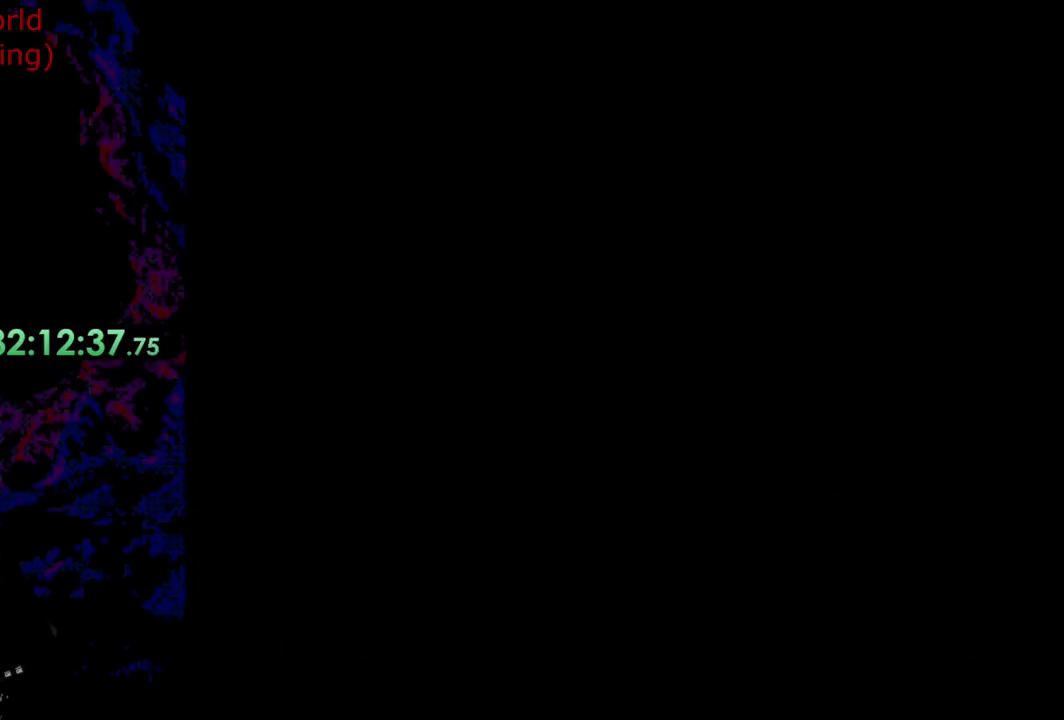
{"buttons": ["Y", "DPAD_RIGHT"], "events": []}
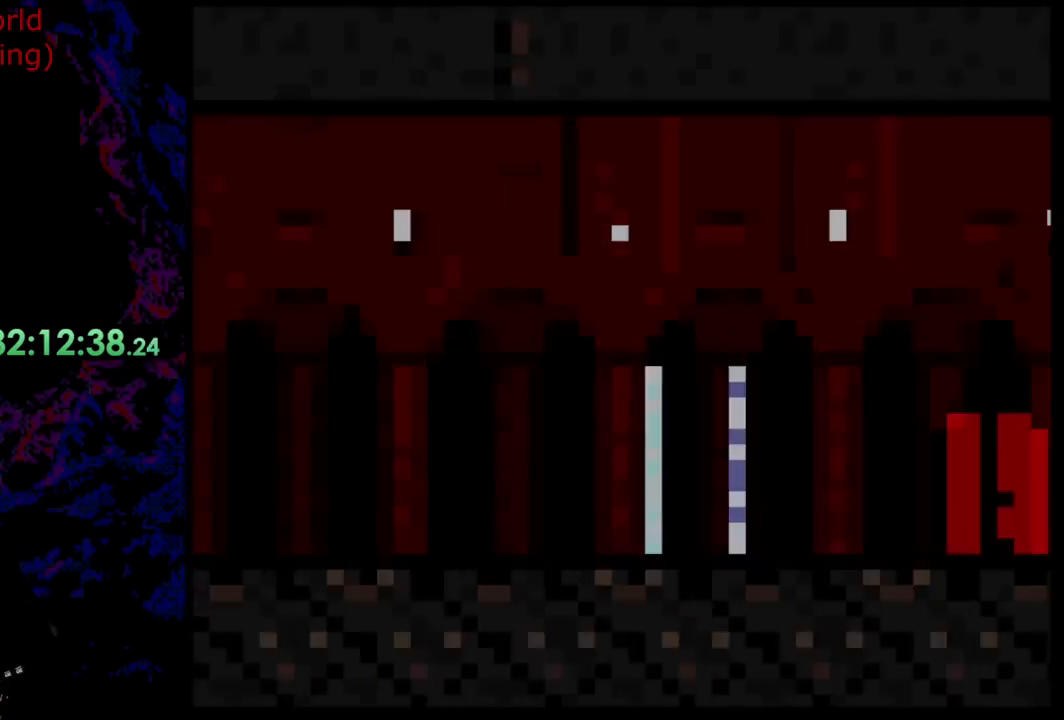
{"buttons": ["Y", "DPAD_RIGHT"], "events": []}
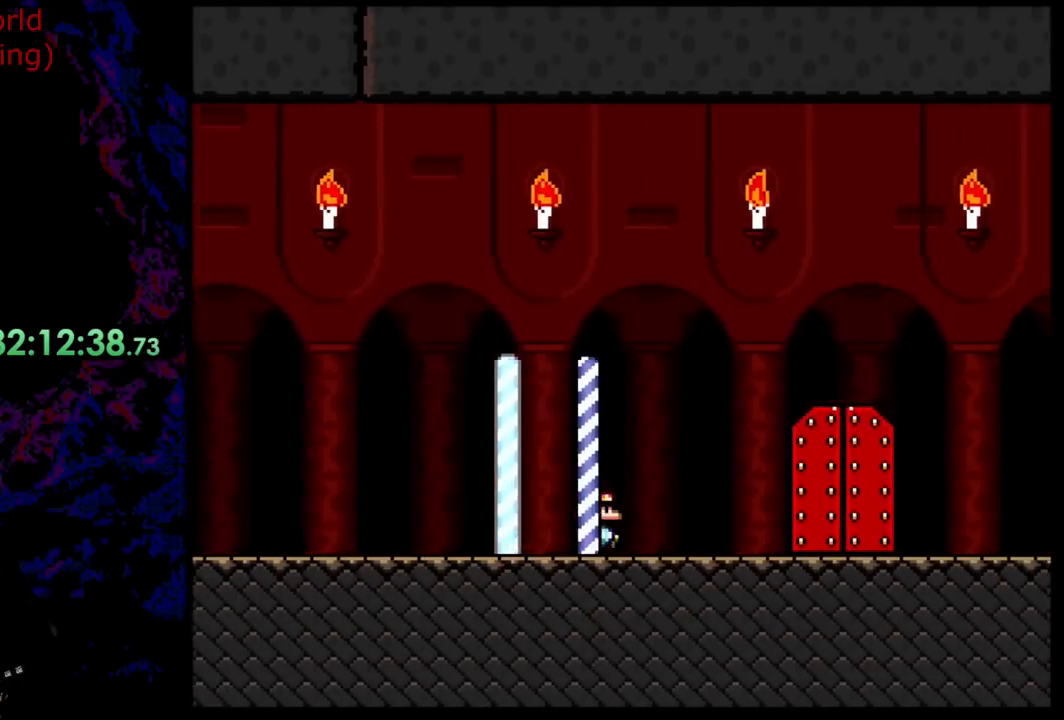
{"buttons": ["Y", "DPAD_LEFT"], "events": [[418, "DPAD_DOWN", "down"], [455, "DPAD_LEFT", "down"], [455, "DPAD_RIGHT", "up"], [473, "DPAD_DOWN", "up"]]}
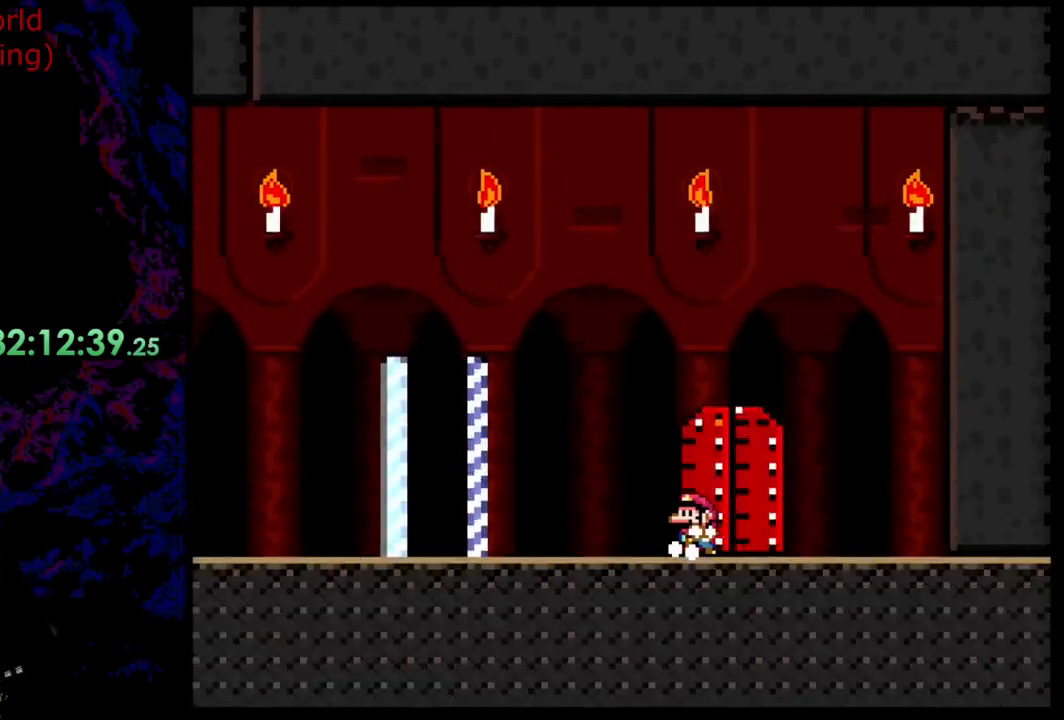
{"buttons": [], "events": [[18, "DPAD_UP", "down"], [73, "DPAD_LEFT", "up"], [182, "DPAD_UP", "up"], [364, "Y", "up"]]}
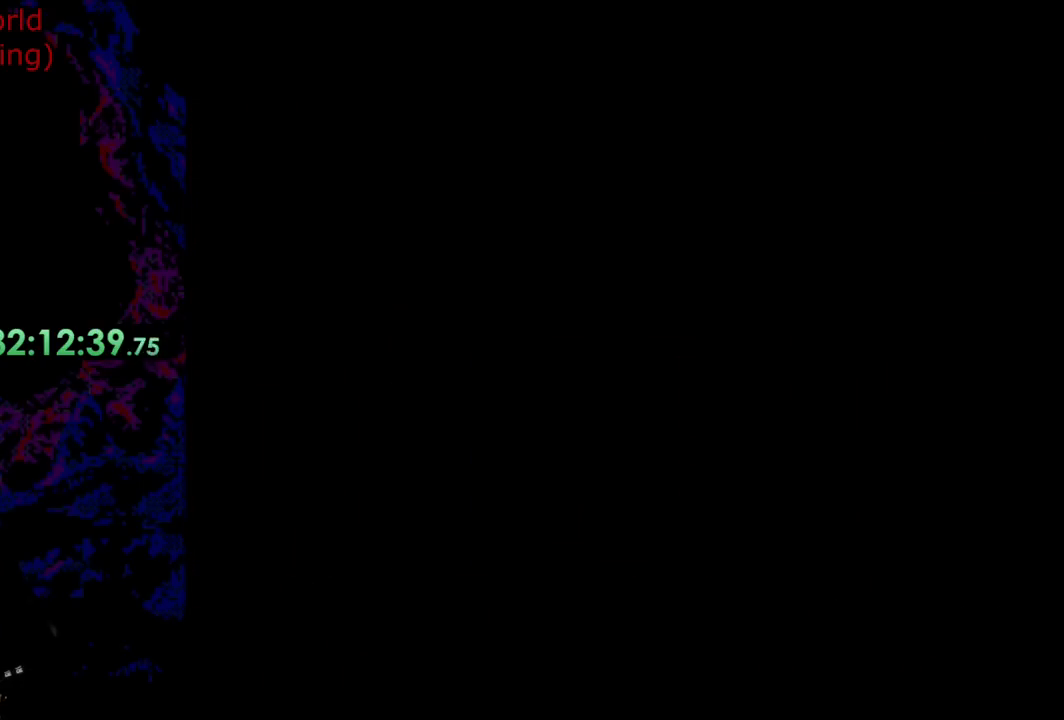
{"buttons": [], "events": []}
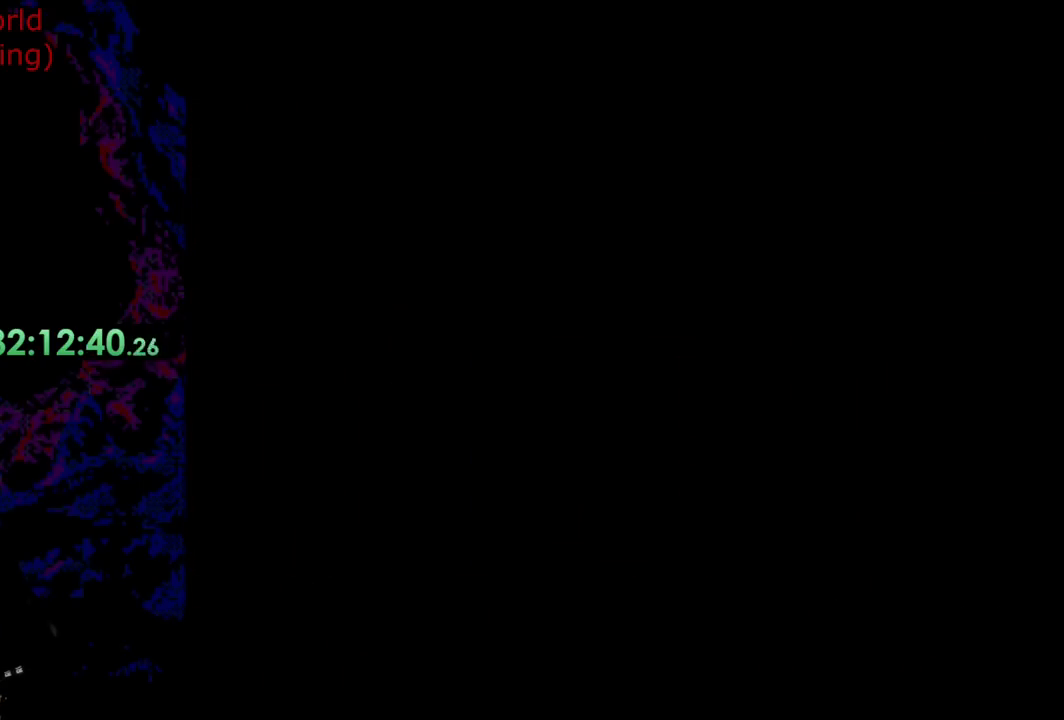
{"buttons": [], "events": []}
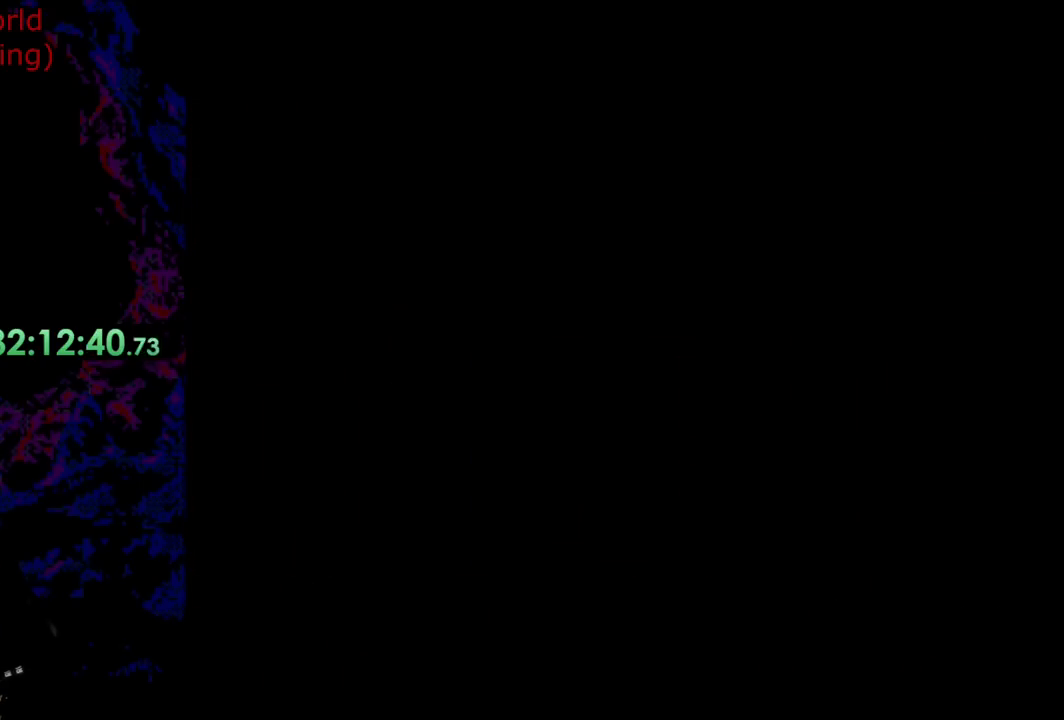
{"buttons": [], "events": []}
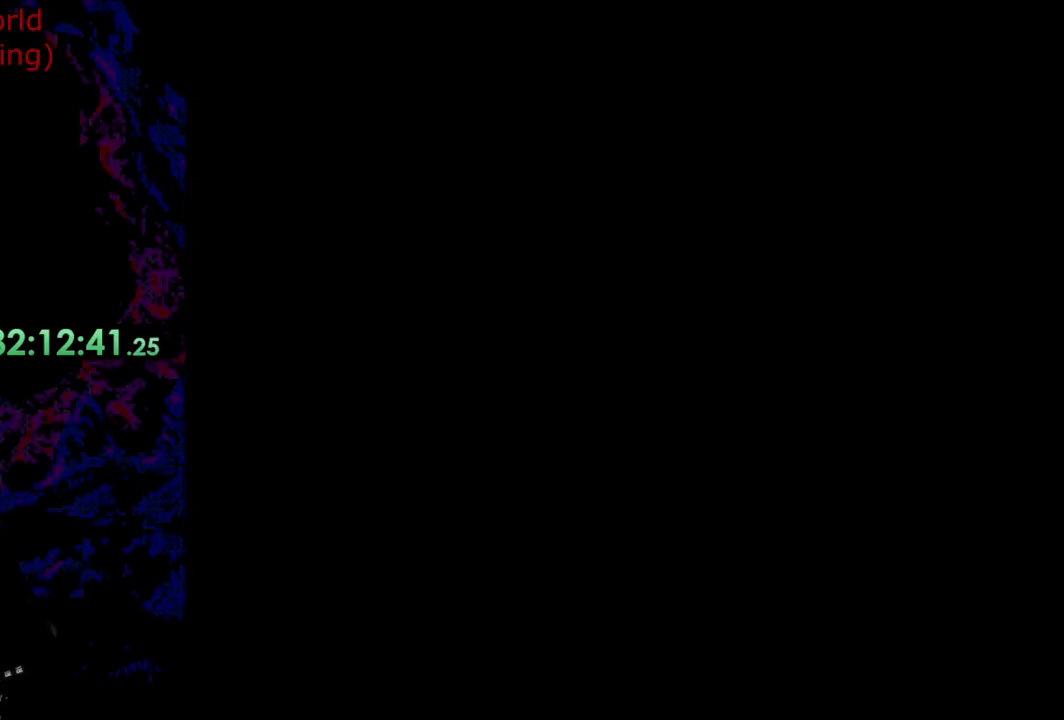
{"buttons": ["Y", "DPAD_RIGHT"], "events": [[127, "DPAD_RIGHT", "down"], [127, "Y", "down"]]}
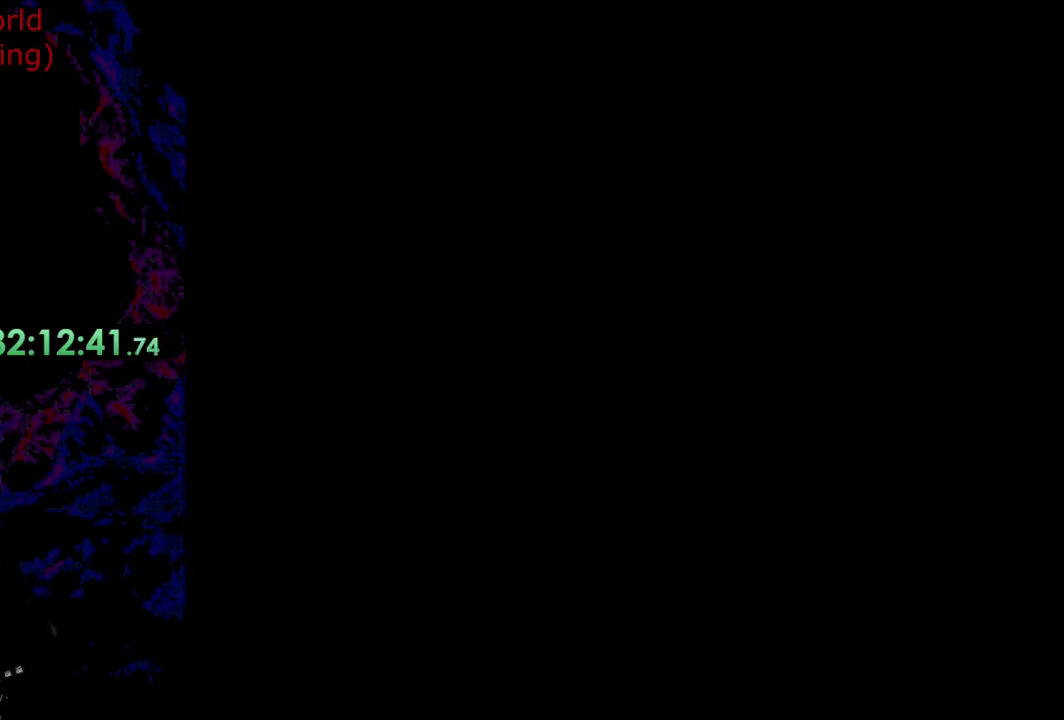
{"buttons": ["Y", "DPAD_RIGHT"], "events": []}
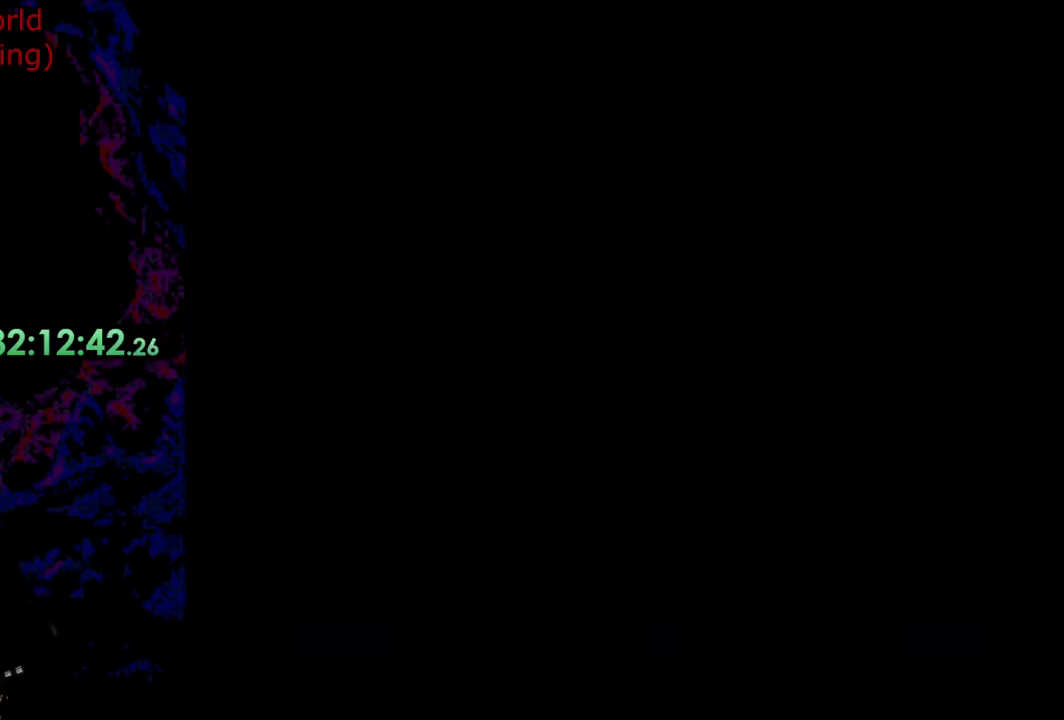
{"buttons": ["Y", "DPAD_RIGHT"], "events": []}
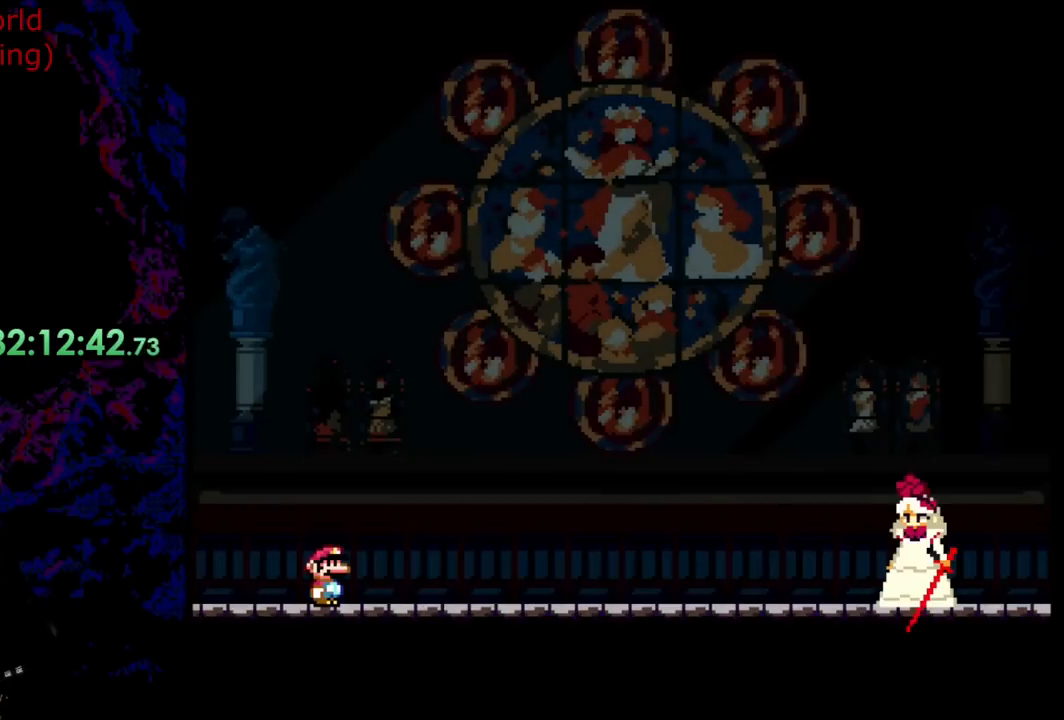
{"buttons": ["Y", "DPAD_RIGHT"], "events": []}
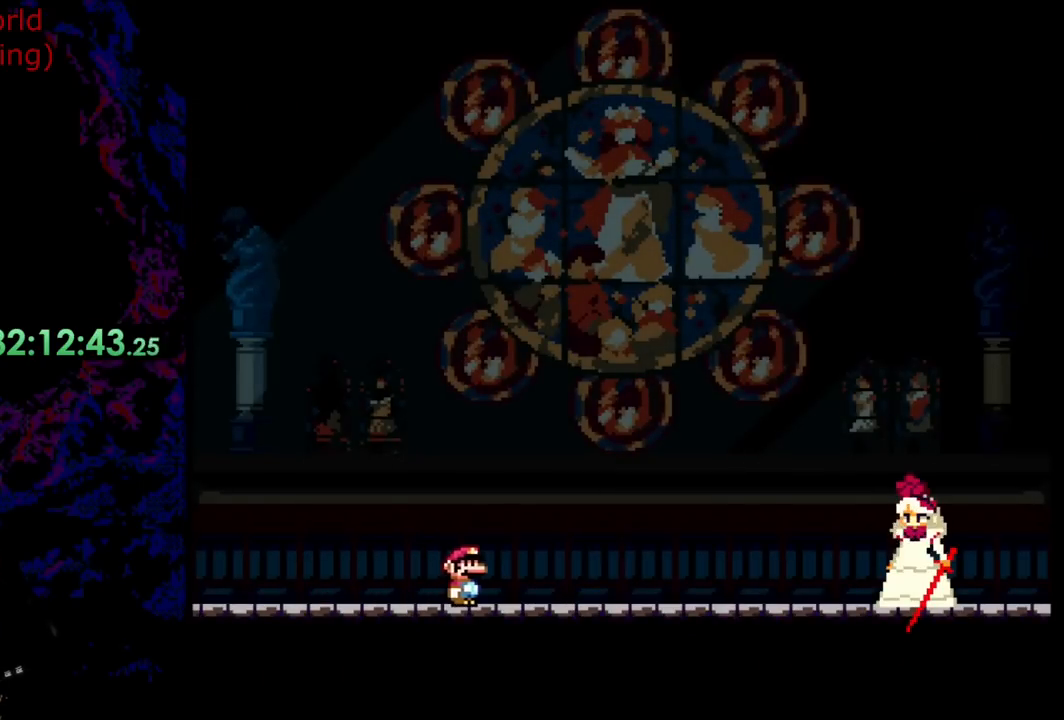
{"buttons": ["B", "Y", "DPAD_RIGHT"], "events": [[399, "B", "down"]]}
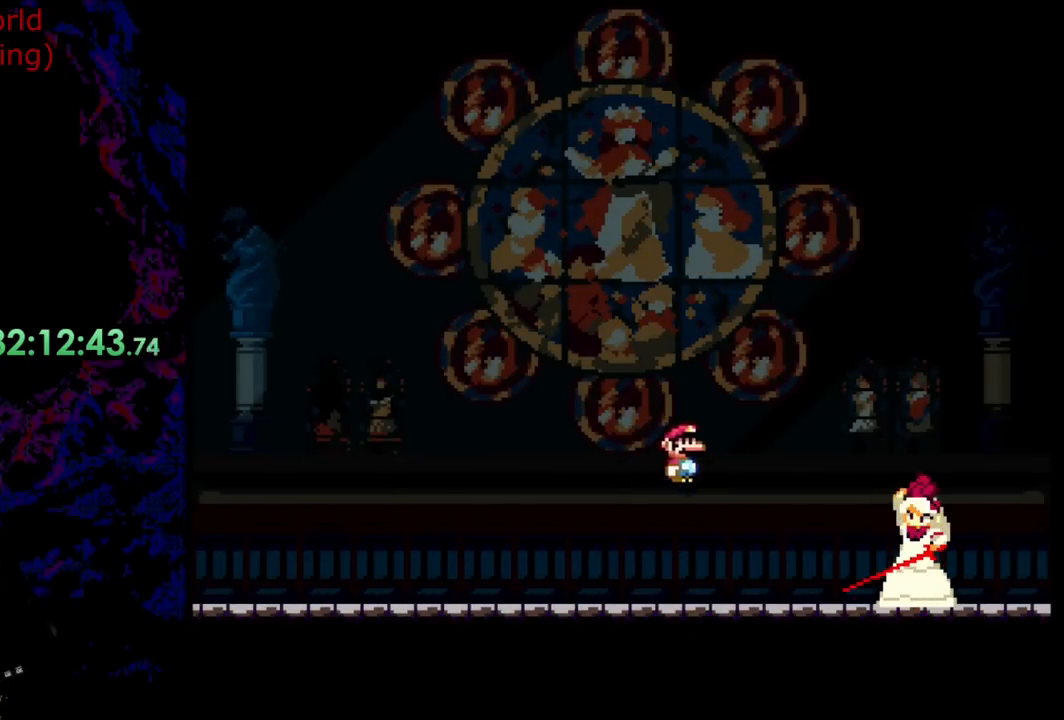
{"buttons": ["B", "Y", "DPAD_LEFT"], "events": [[327, "B", "up"], [455, "DPAD_LEFT", "down"], [455, "DPAD_RIGHT", "up"], [509, "B", "down"]]}
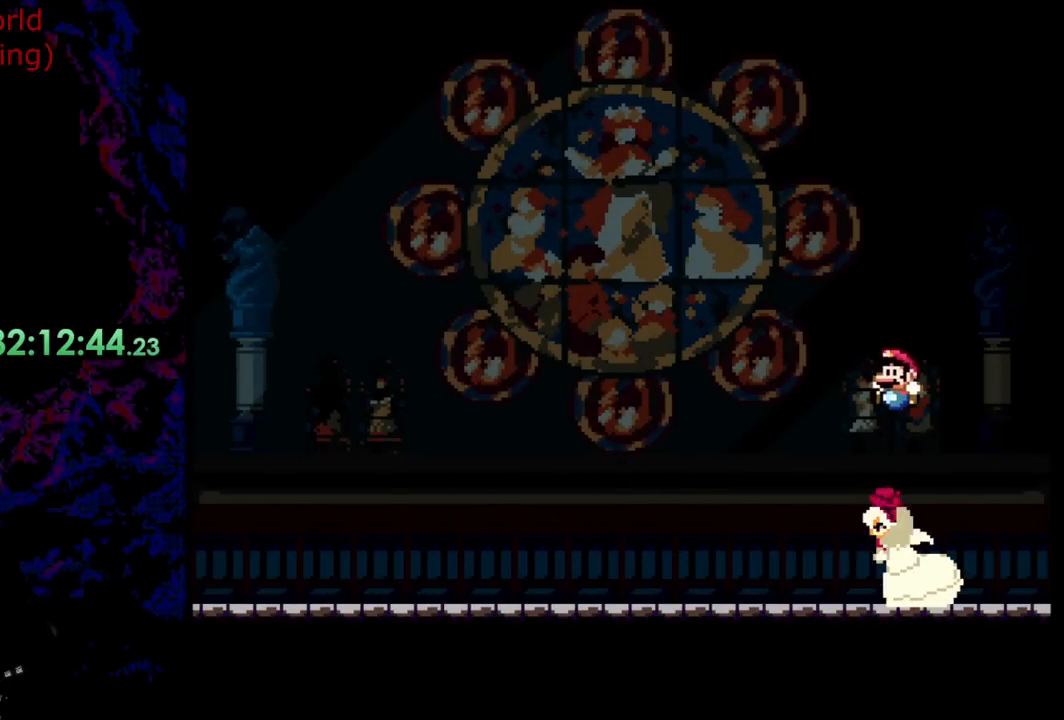
{"buttons": ["B", "Y", "DPAD_LEFT"], "events": []}
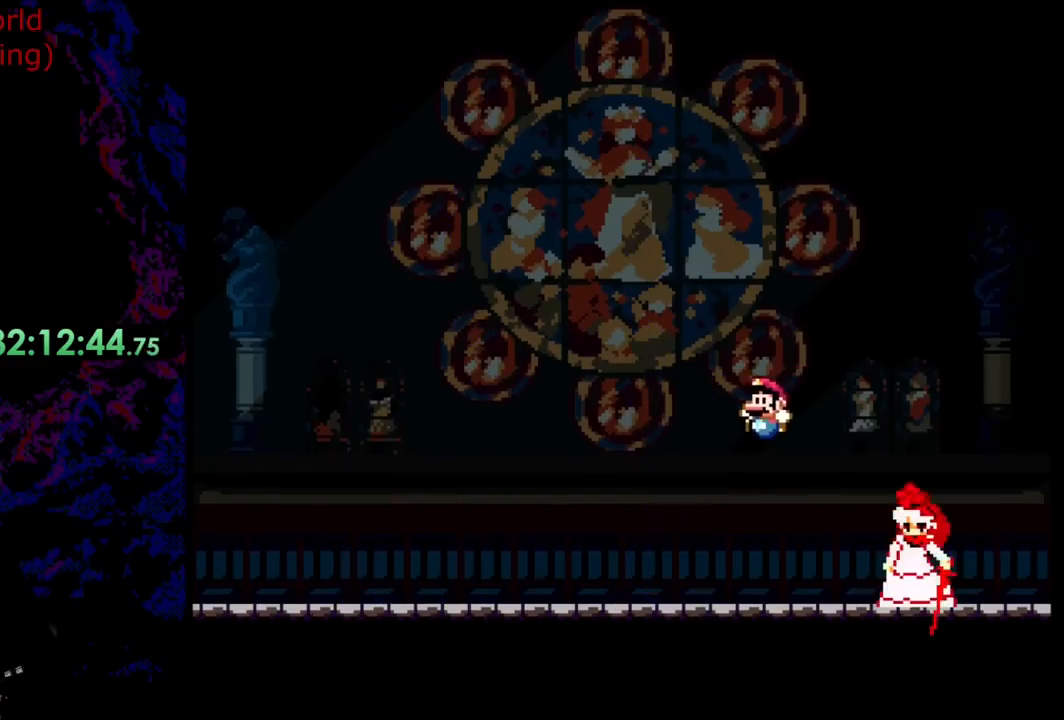
{"buttons": ["Y", "DPAD_LEFT"], "events": [[381, "B", "up"]]}
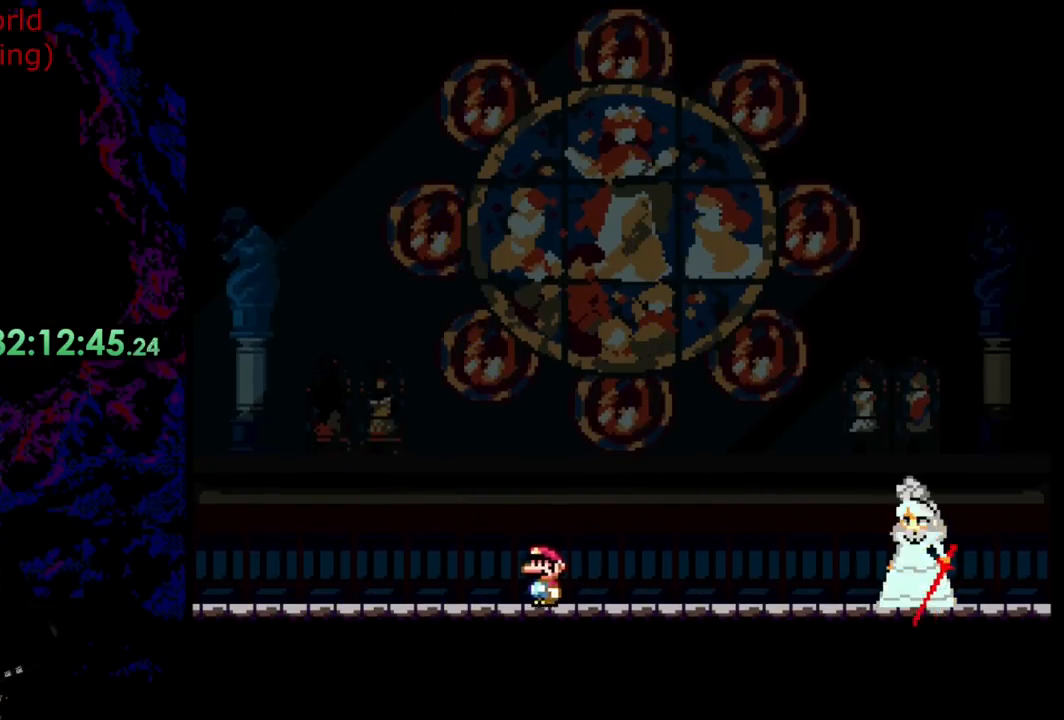
{"buttons": ["B", "Y", "DPAD_RIGHT"], "events": [[255, "B", "down"], [309, "DPAD_LEFT", "up"], [364, "DPAD_RIGHT", "down"]]}
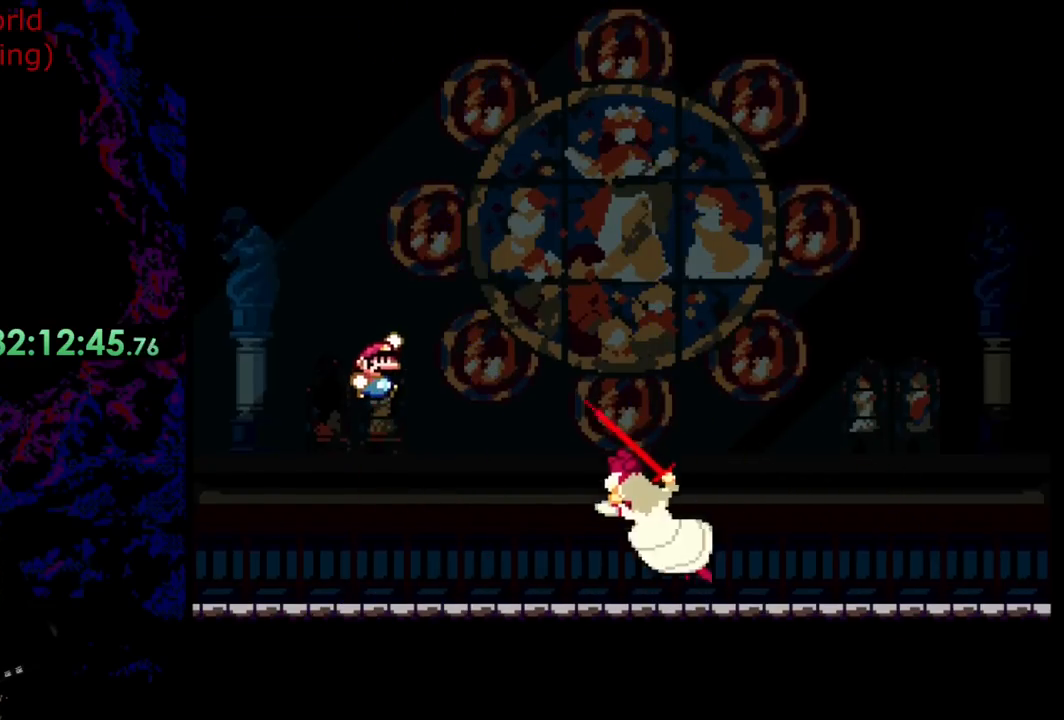
{"buttons": ["B", "Y", "DPAD_RIGHT"], "events": []}
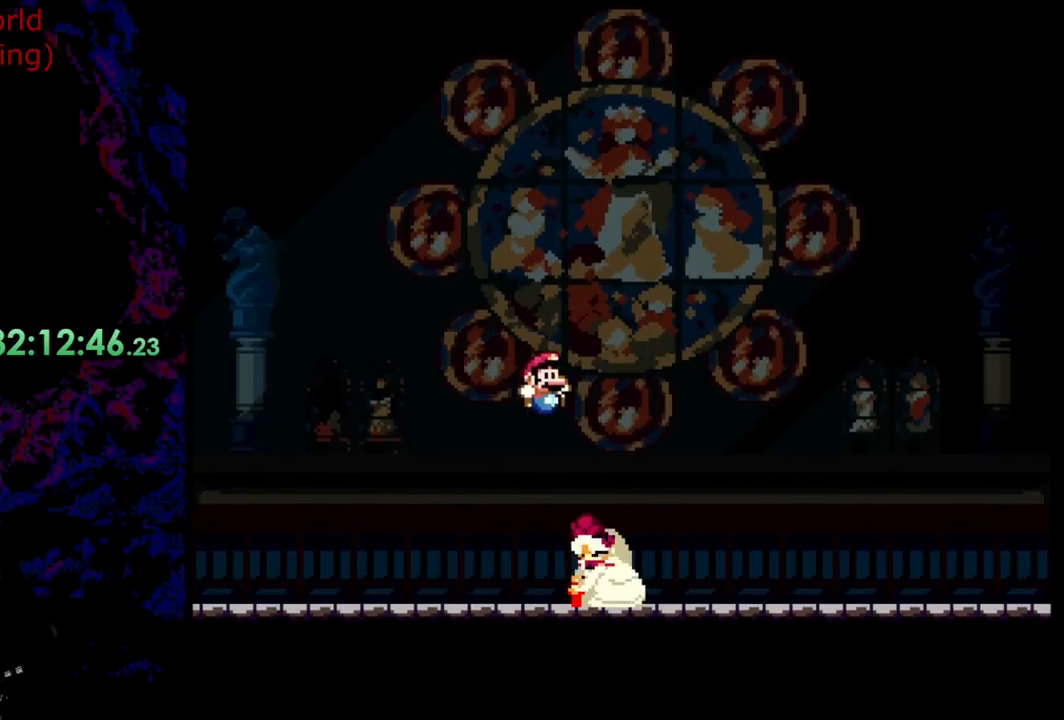
{"buttons": ["Y", "DPAD_RIGHT"], "events": [[418, "B", "up"]]}
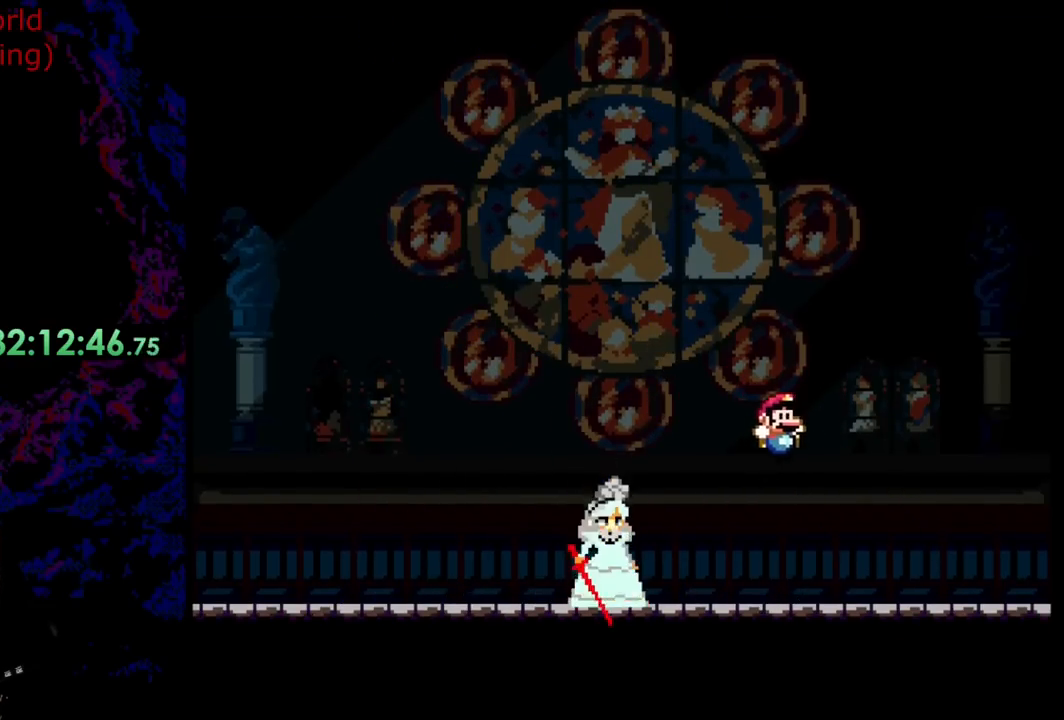
{"buttons": ["Y", "DPAD_RIGHT"], "events": []}